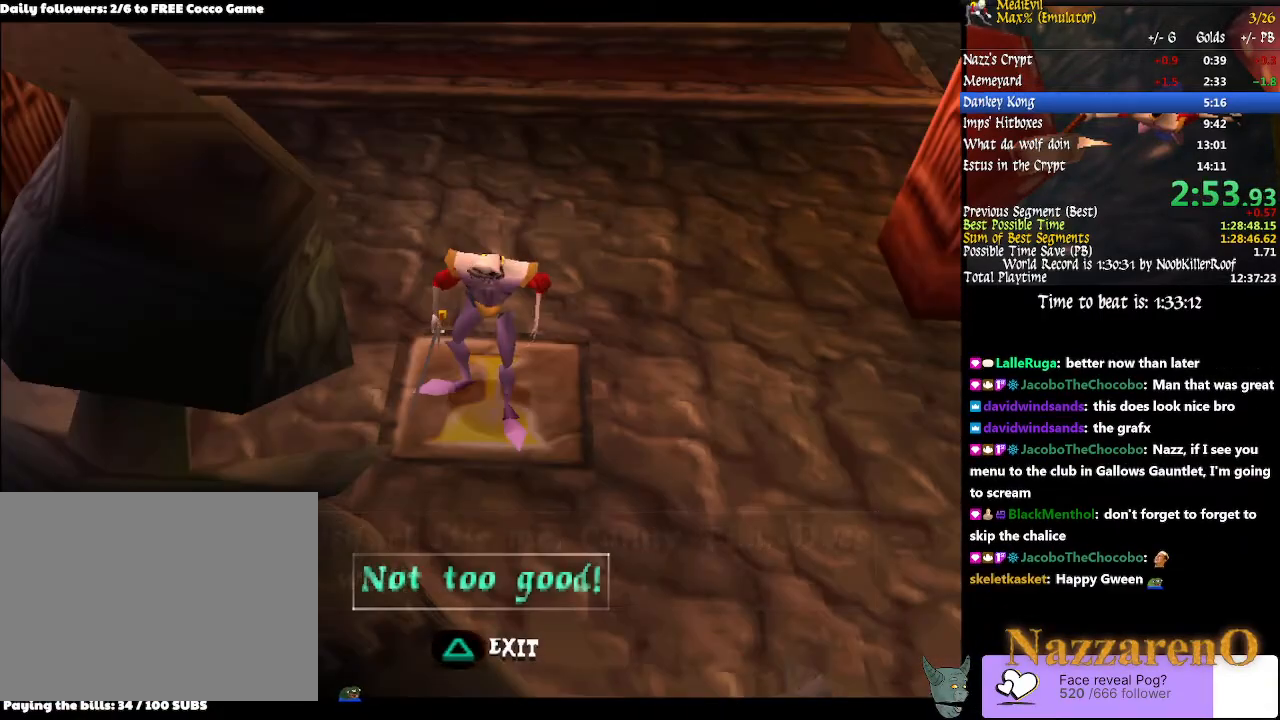
Gameplay with a controller (PlayStation layout); each line is a JSON object with the inputs held at the frame after it (dt_ms = milliseconds from this image to that frame). "events" lists button and stick changes between this image and that frame as [ms after this image, input, new state], when the widget could be followed in between. Not read: L2 L3 R2 R3 START.
{"dt_ms": 1000, "buttons": [], "left_stick": "center", "right_stick": "center"}
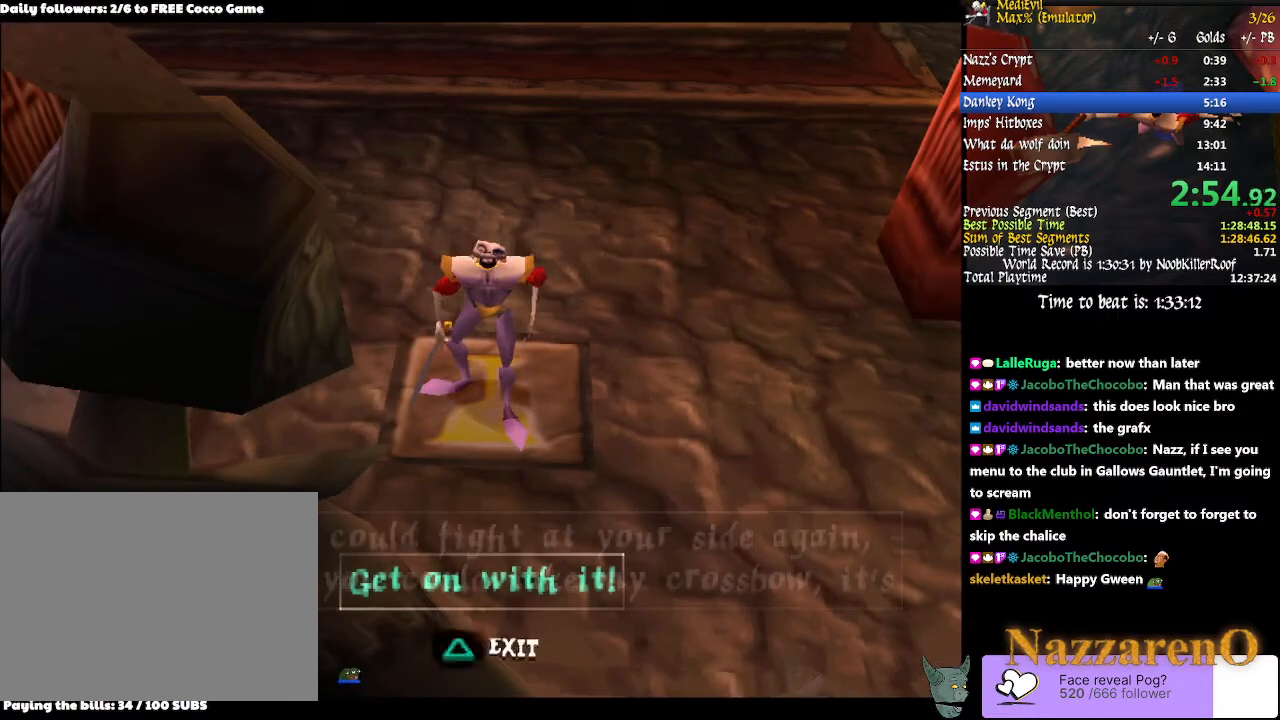
{"dt_ms": 500, "buttons": [], "left_stick": "center", "right_stick": "center", "events": [[200, "TRIANGLE", "down"], [267, "TRIANGLE", "up"]]}
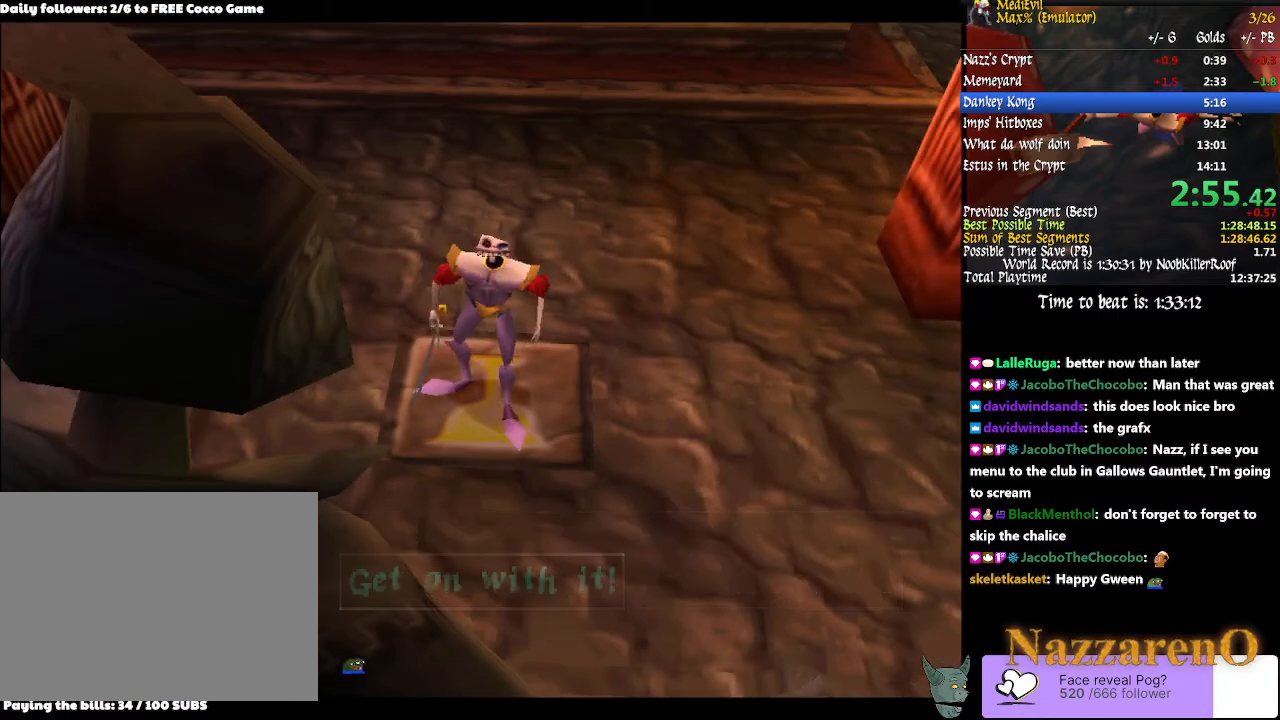
{"dt_ms": 500, "buttons": ["CROSS"], "left_stick": "up", "right_stick": "center", "events": [[367, "left_stick", "up"], [433, "CROSS", "down"]]}
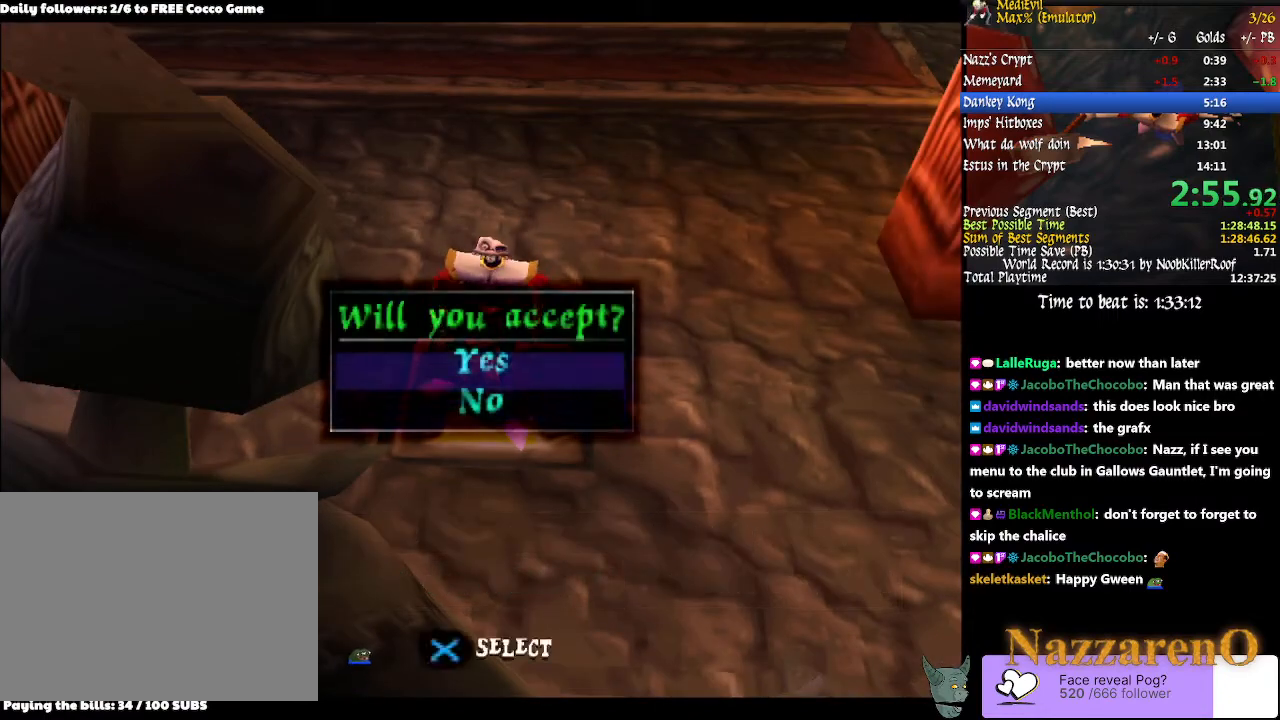
{"dt_ms": 500, "buttons": [], "left_stick": "center", "right_stick": "center", "events": [[133, "left_stick", "center"], [167, "CROSS", "up"]]}
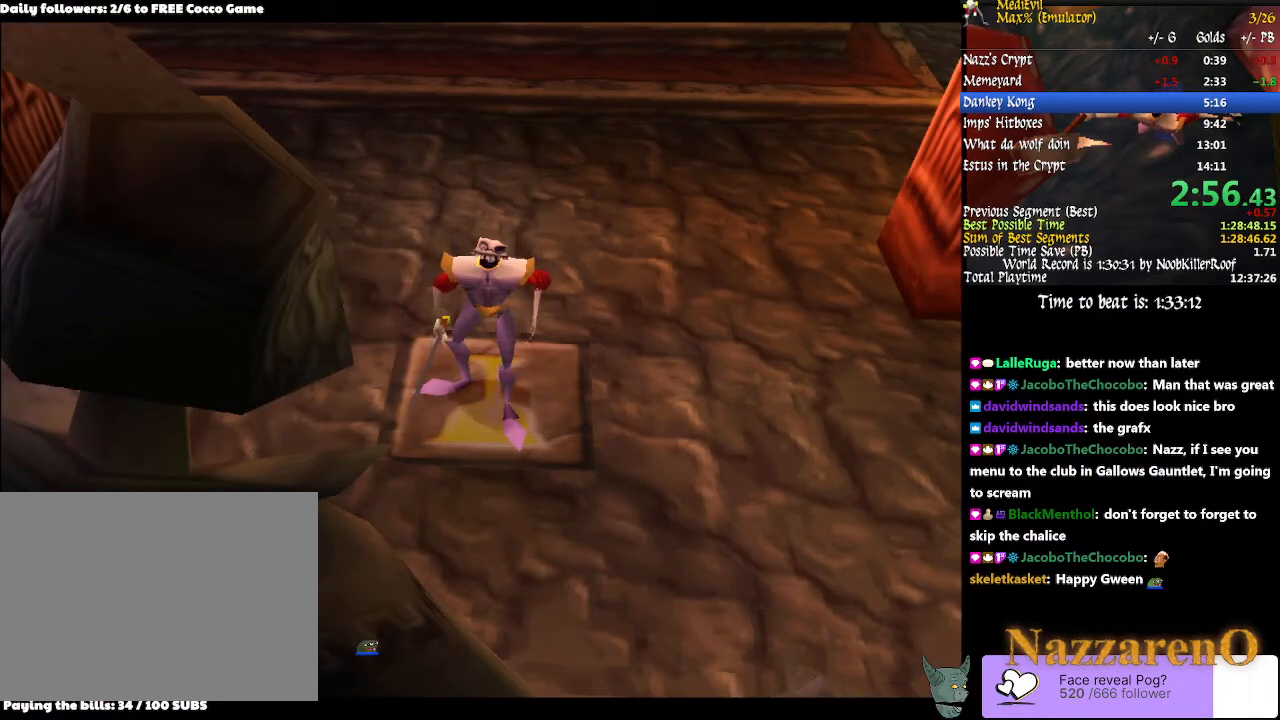
{"dt_ms": 1000, "buttons": [], "left_stick": "center", "right_stick": "center"}
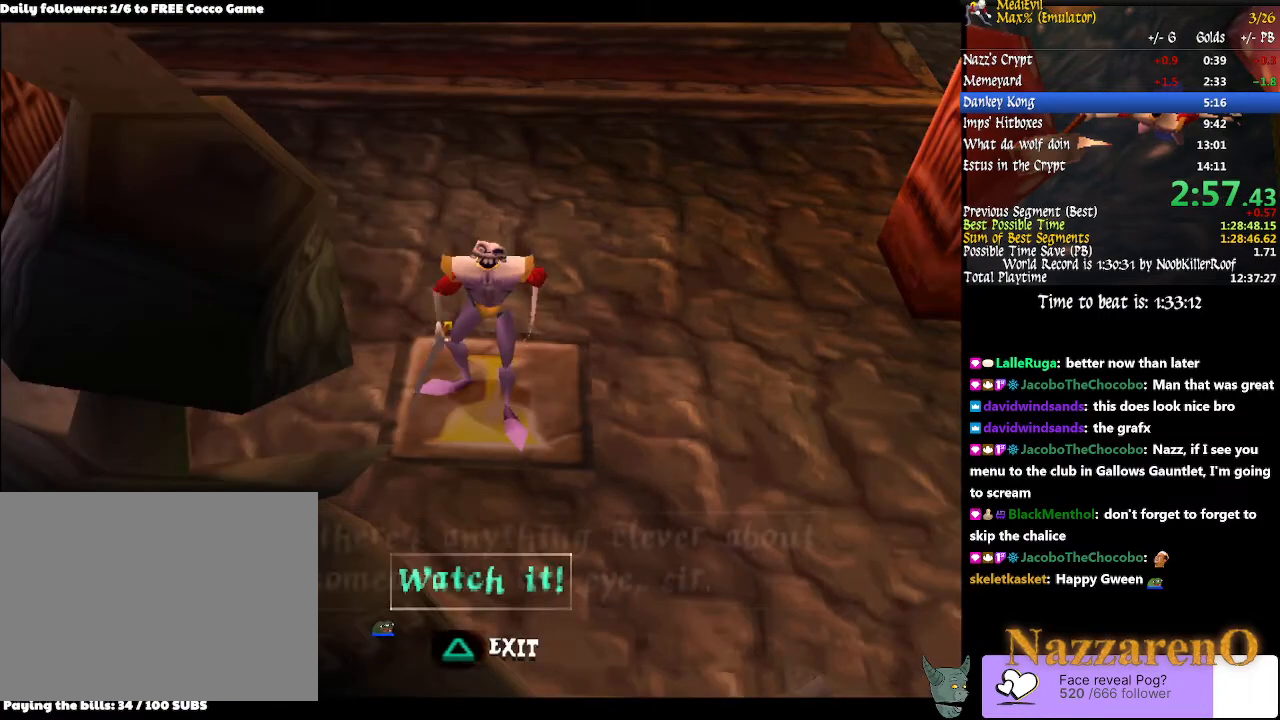
{"dt_ms": 500, "buttons": [], "left_stick": "center", "right_stick": "center", "events": [[100, "TRIANGLE", "down"], [467, "TRIANGLE", "up"]]}